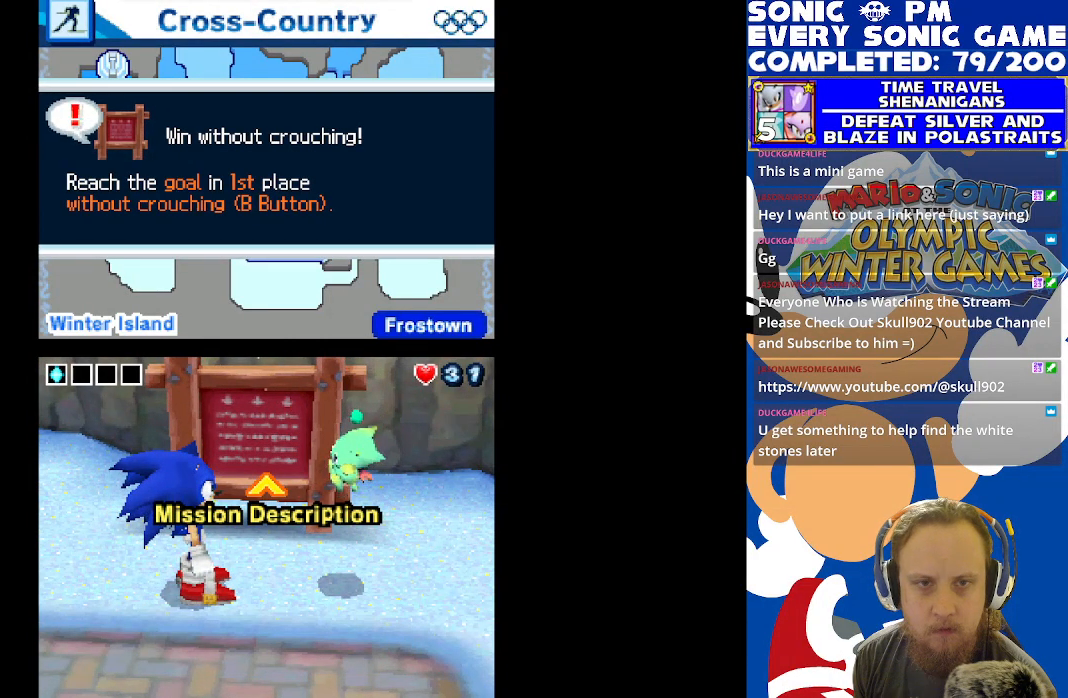
Gameplay with a controller (Xbox layout); each line is a JSON object with the inputs held at the frame after it. "events" lists button and stick changes between this image and that frame as [ms after this image, input, new state], when the widget could be followed in between.
{"buttons": [], "left_stick": "center", "right_stick": "center", "events": []}
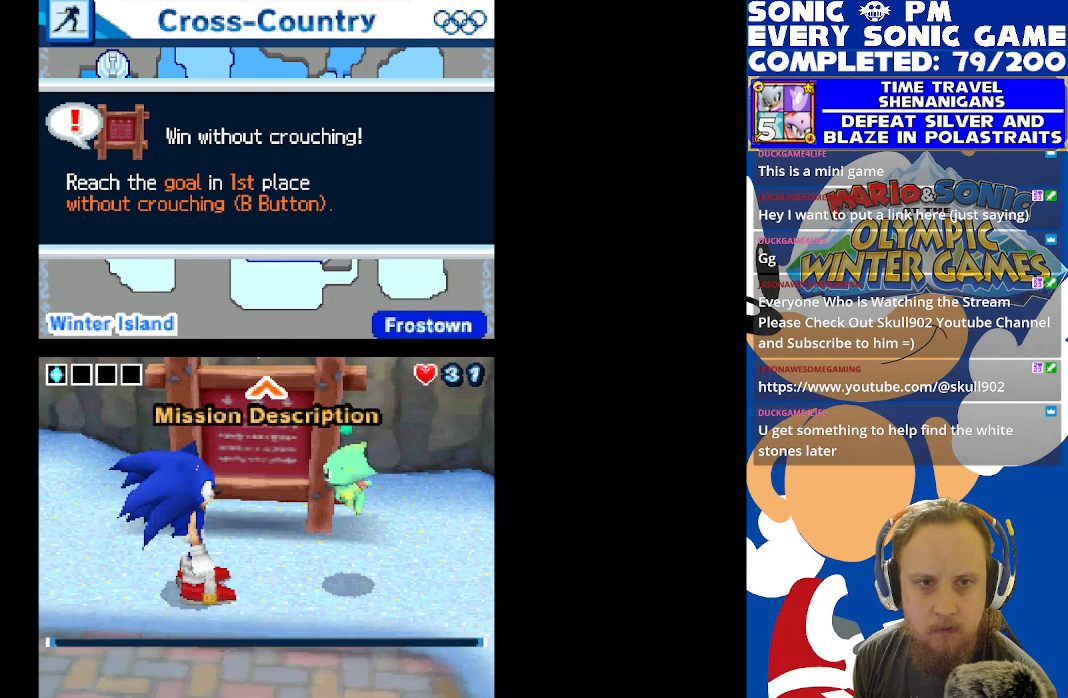
{"buttons": [], "left_stick": "center", "right_stick": "center", "events": []}
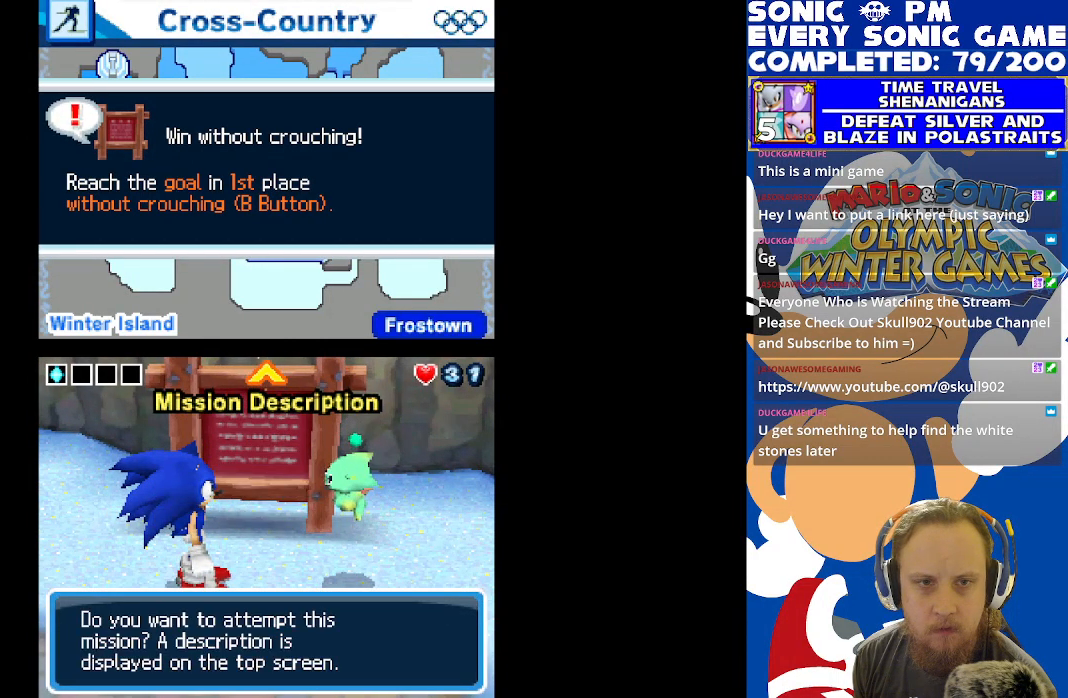
{"buttons": [], "left_stick": "center", "right_stick": "center", "events": []}
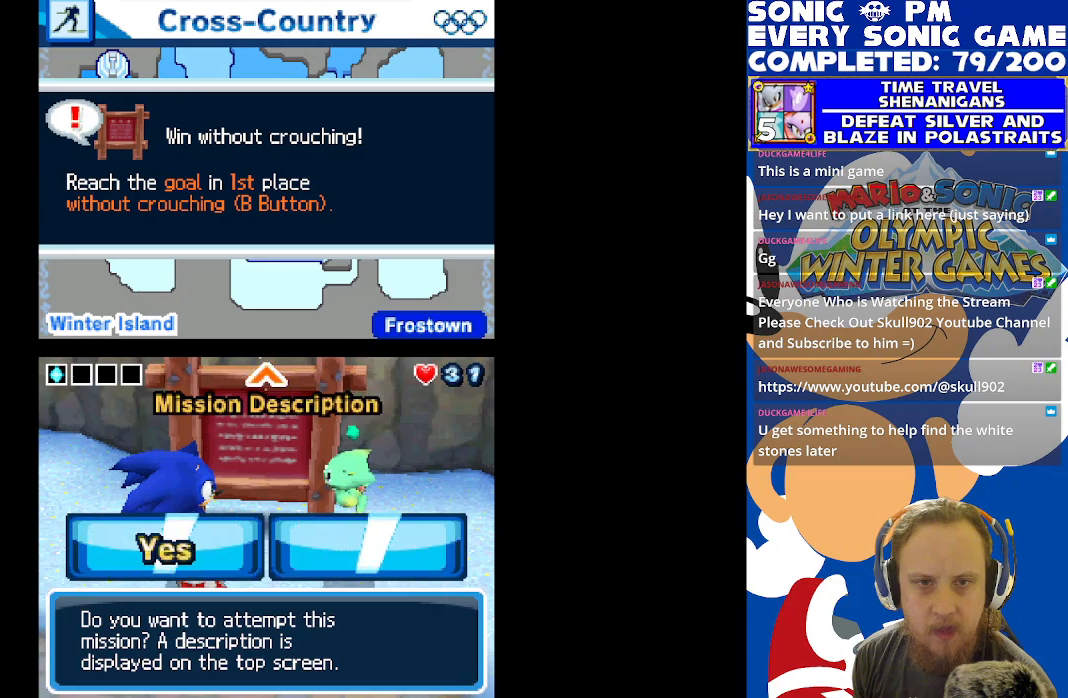
{"buttons": [], "left_stick": "center", "right_stick": "center", "events": []}
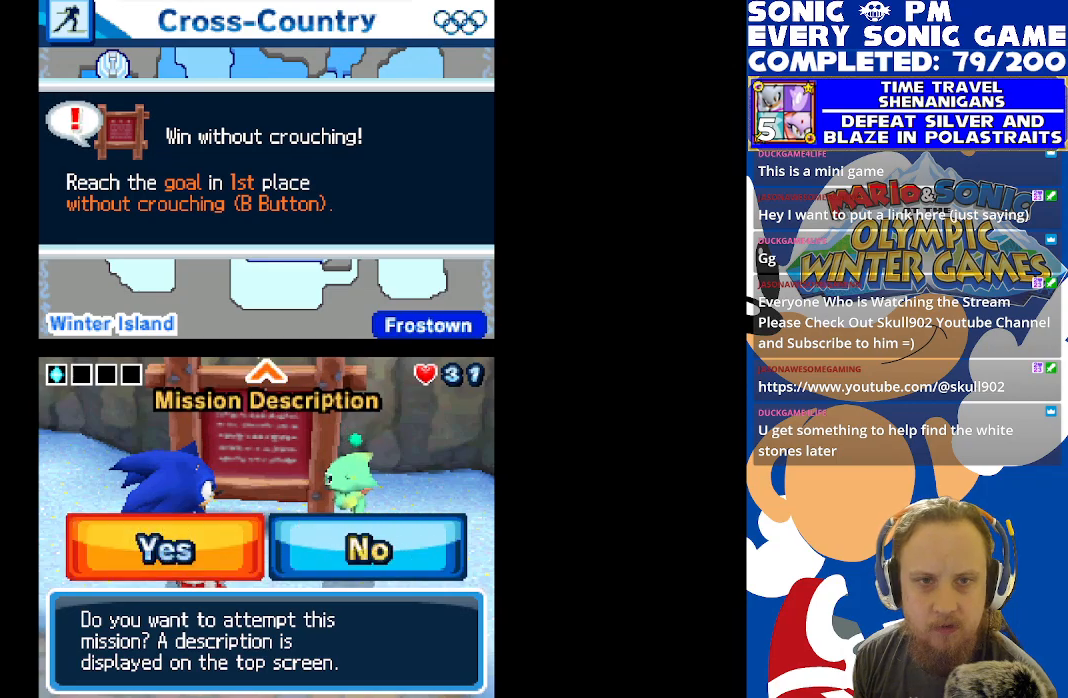
{"buttons": [], "left_stick": "center", "right_stick": "center", "events": [[333, "B", "down"], [400, "B", "up"]]}
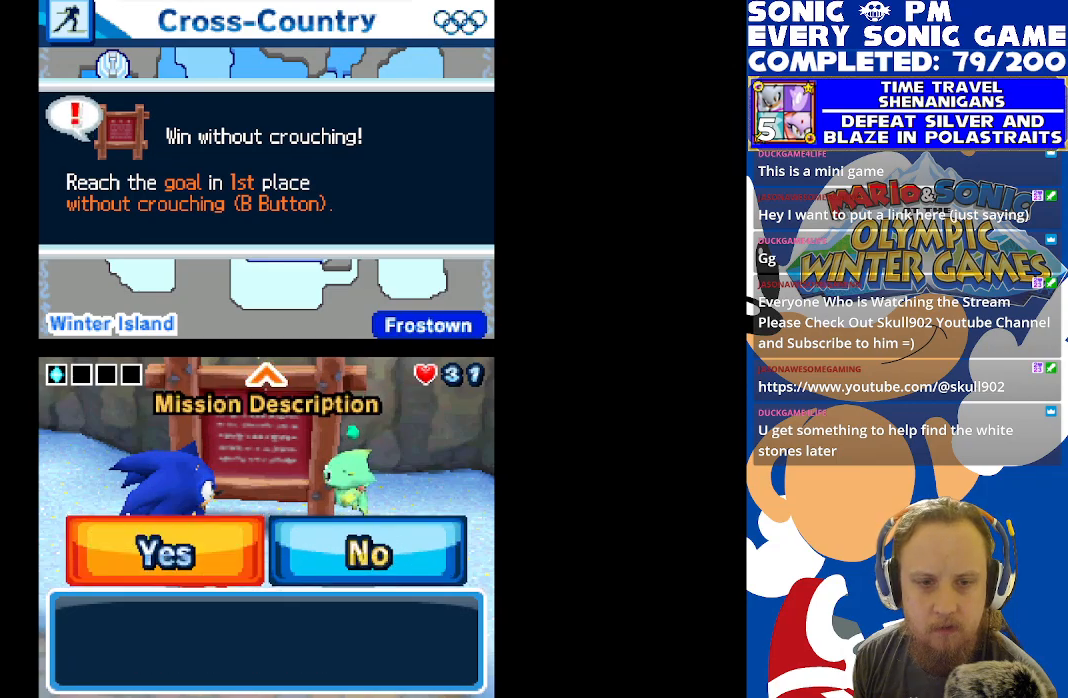
{"buttons": [], "left_stick": "center", "right_stick": "center", "events": []}
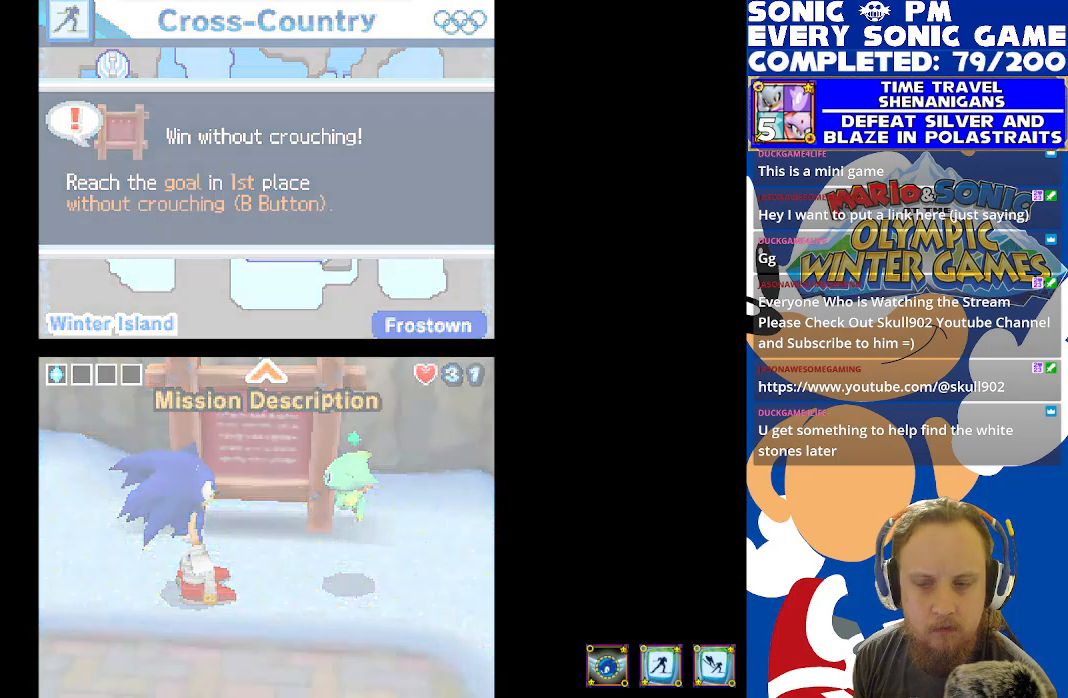
{"buttons": [], "left_stick": "center", "right_stick": "center", "events": []}
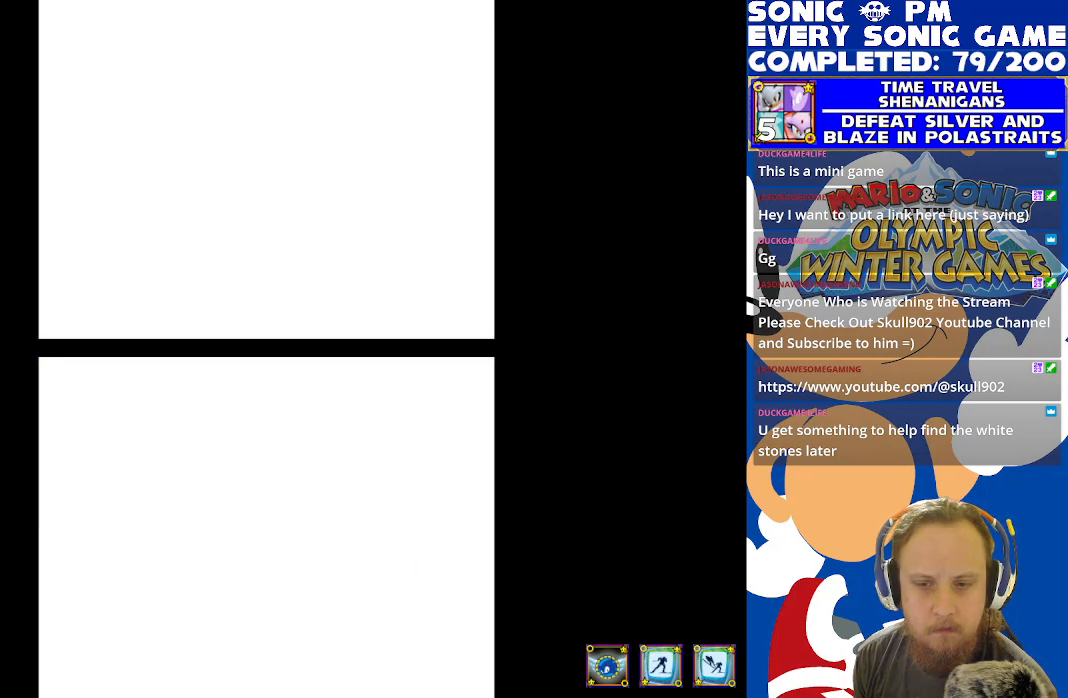
{"buttons": [], "left_stick": "center", "right_stick": "center", "events": []}
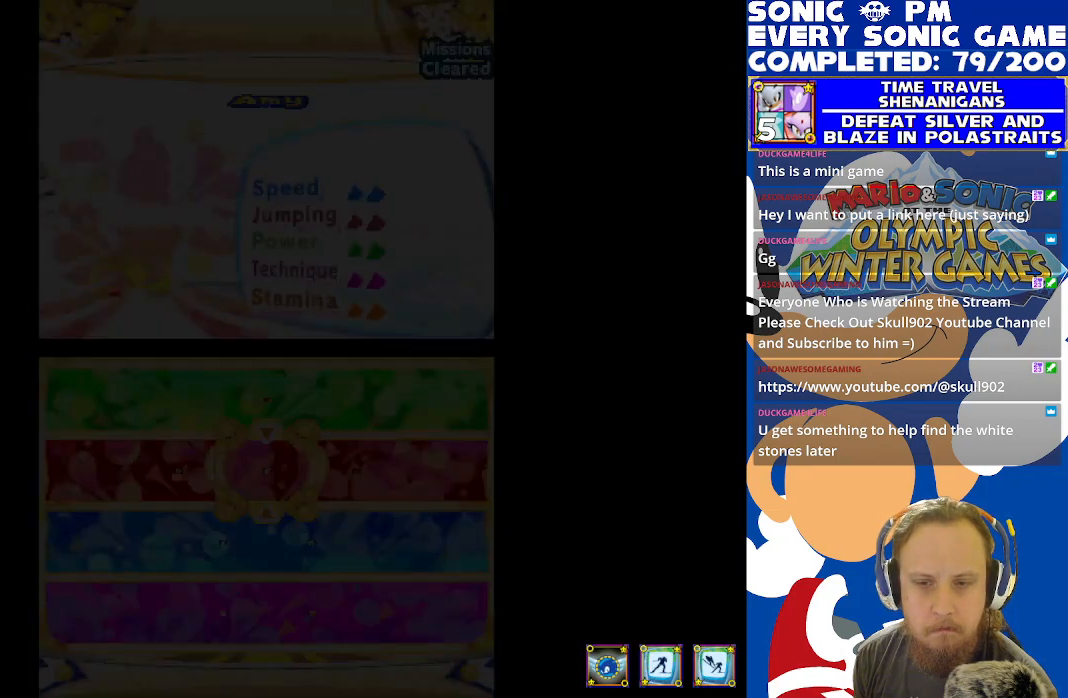
{"buttons": [], "left_stick": "center", "right_stick": "center", "events": []}
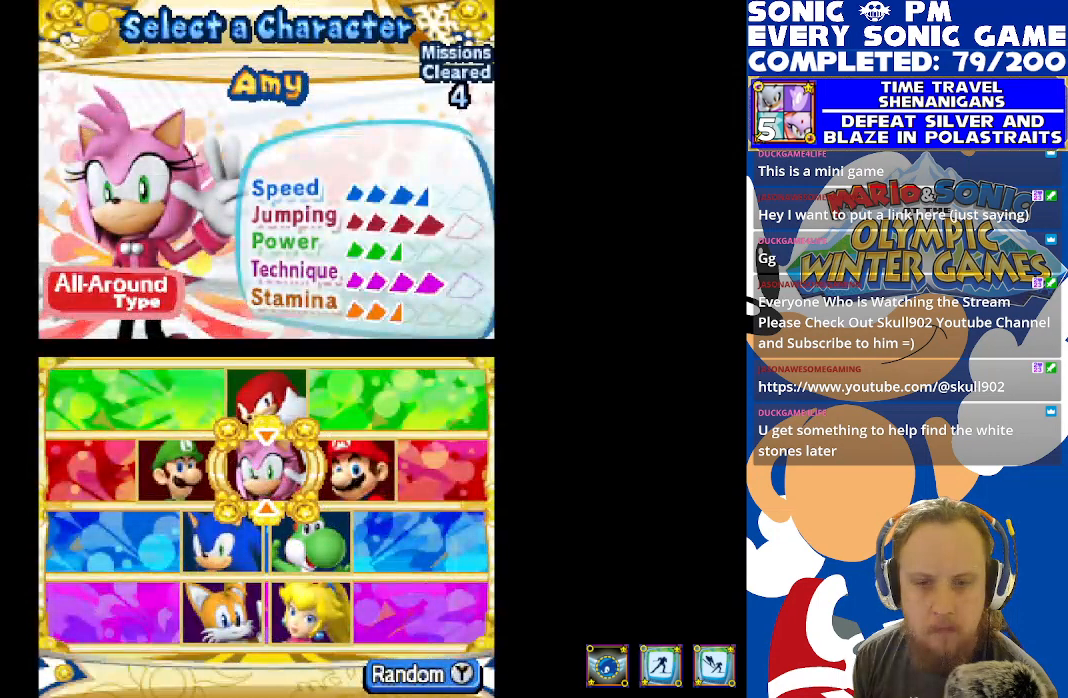
{"buttons": [], "left_stick": "center", "right_stick": "center", "events": [[383, "DPAD_DOWN", "down"], [500, "DPAD_DOWN", "up"]]}
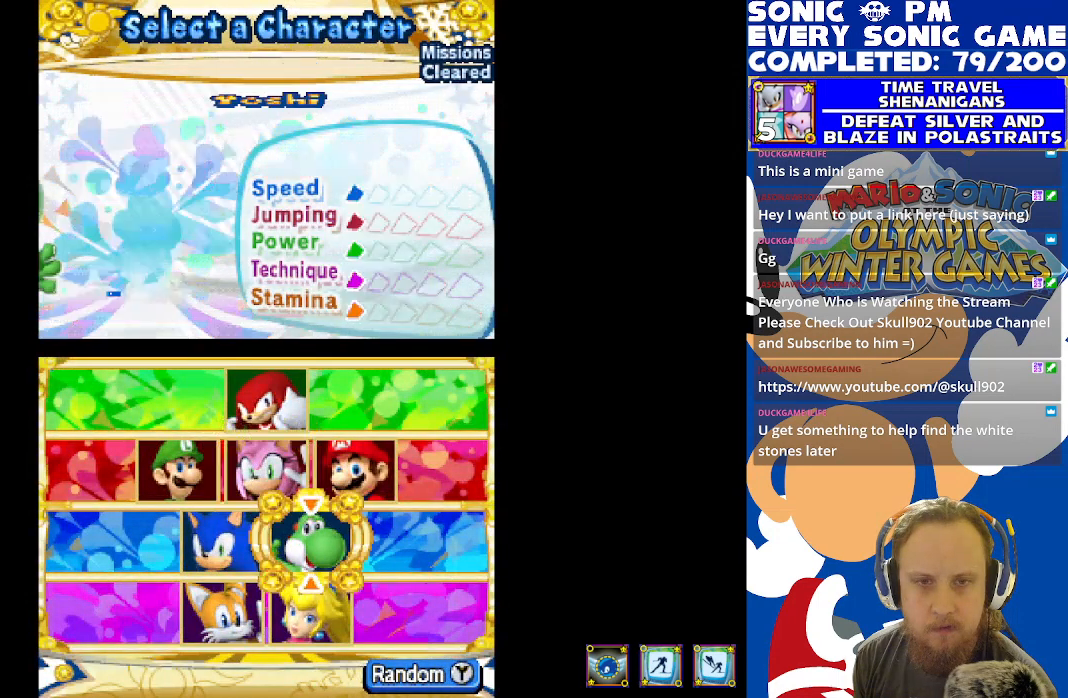
{"buttons": [], "left_stick": "center", "right_stick": "center", "events": []}
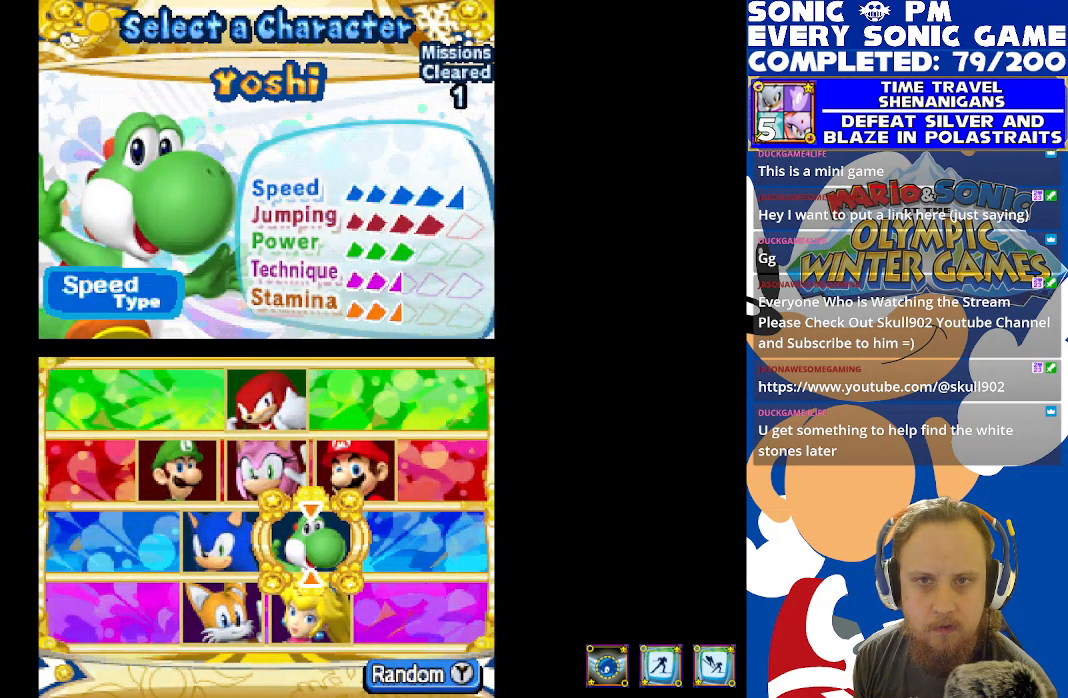
{"buttons": [], "left_stick": "center", "right_stick": "center", "events": [[33, "DPAD_LEFT", "down"], [133, "DPAD_LEFT", "up"]]}
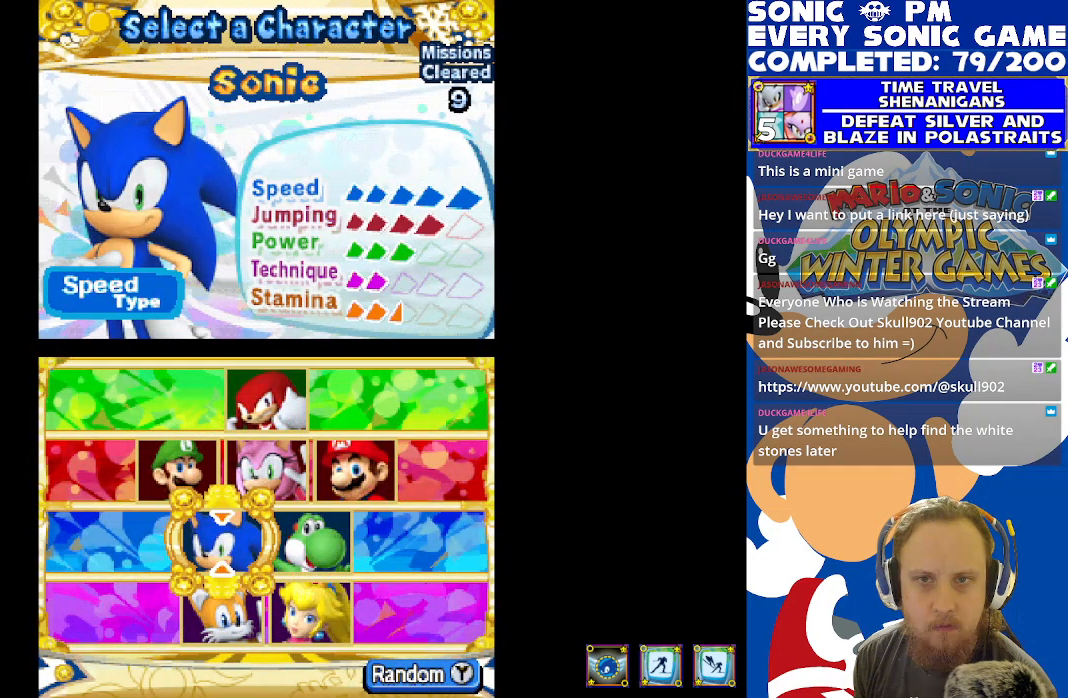
{"buttons": [], "left_stick": "center", "right_stick": "center", "events": []}
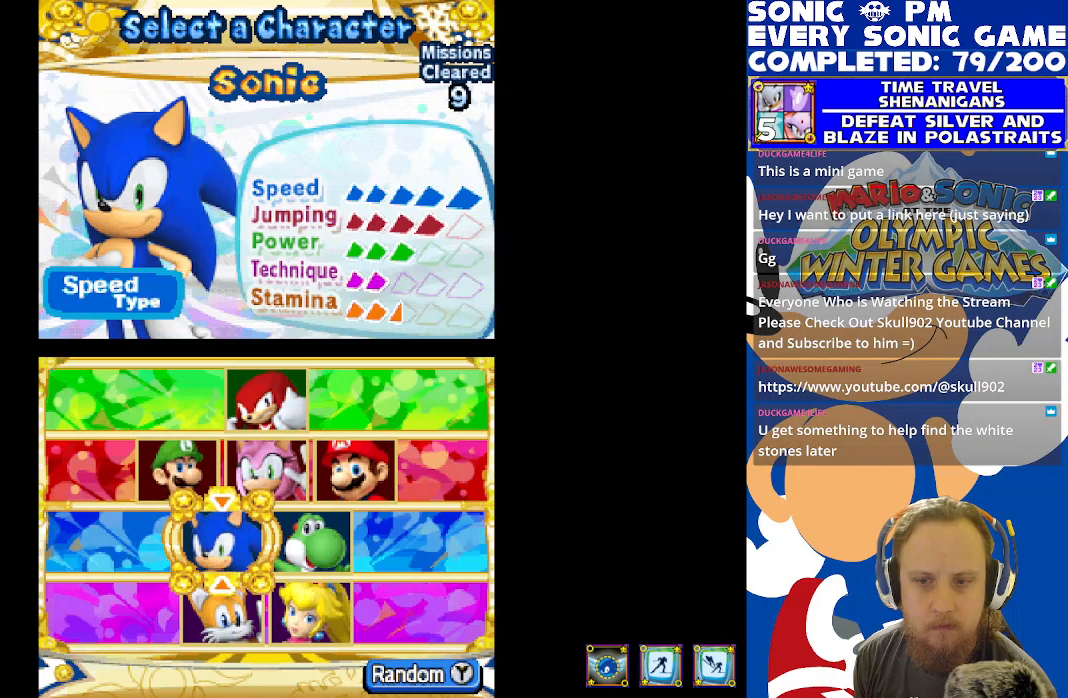
{"buttons": [], "left_stick": "center", "right_stick": "center", "events": []}
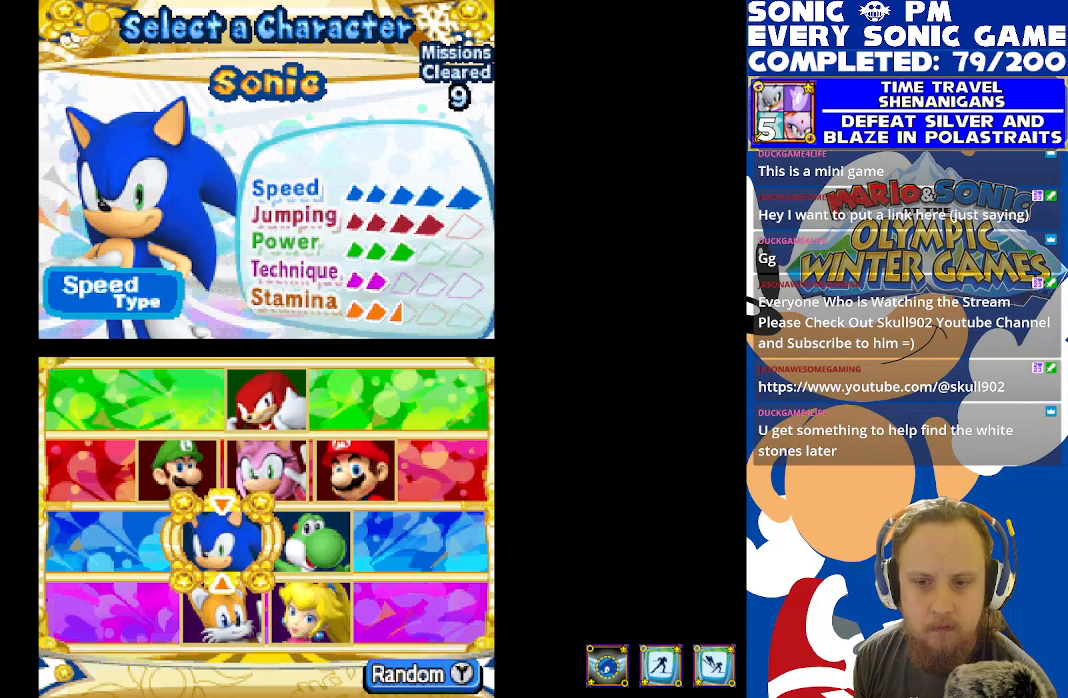
{"buttons": [], "left_stick": "center", "right_stick": "center", "events": [[267, "L3", "down"], [383, "L3", "up"]]}
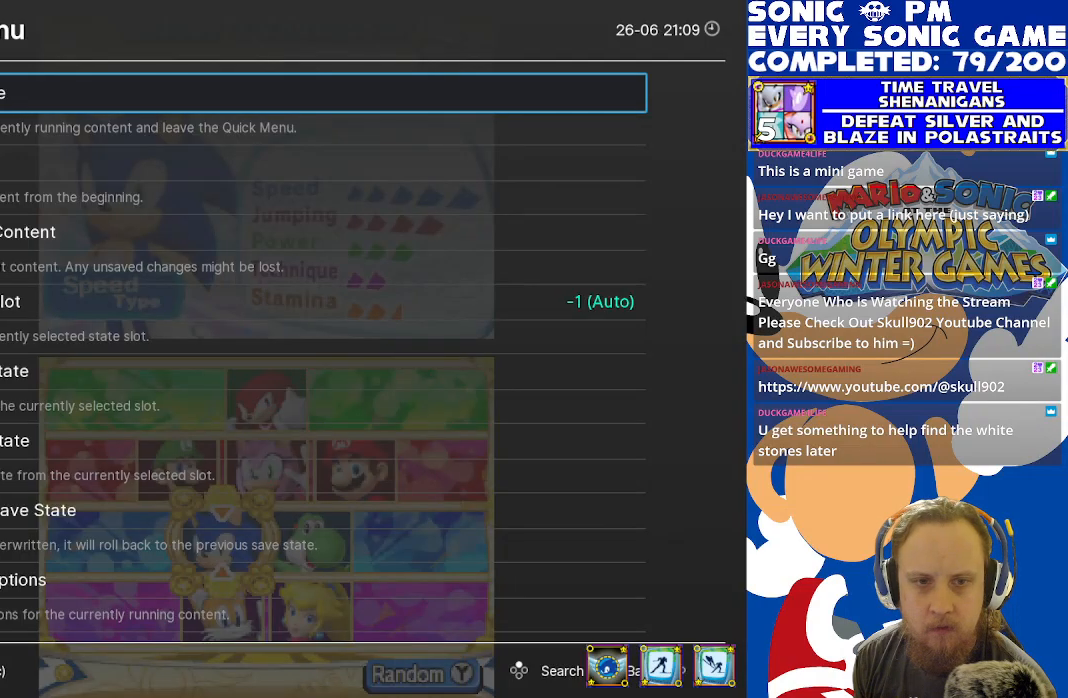
{"buttons": ["DPAD_UP"], "left_stick": "center", "right_stick": "center", "events": [[133, "DPAD_UP", "down"], [267, "DPAD_UP", "up"], [333, "DPAD_UP", "down"]]}
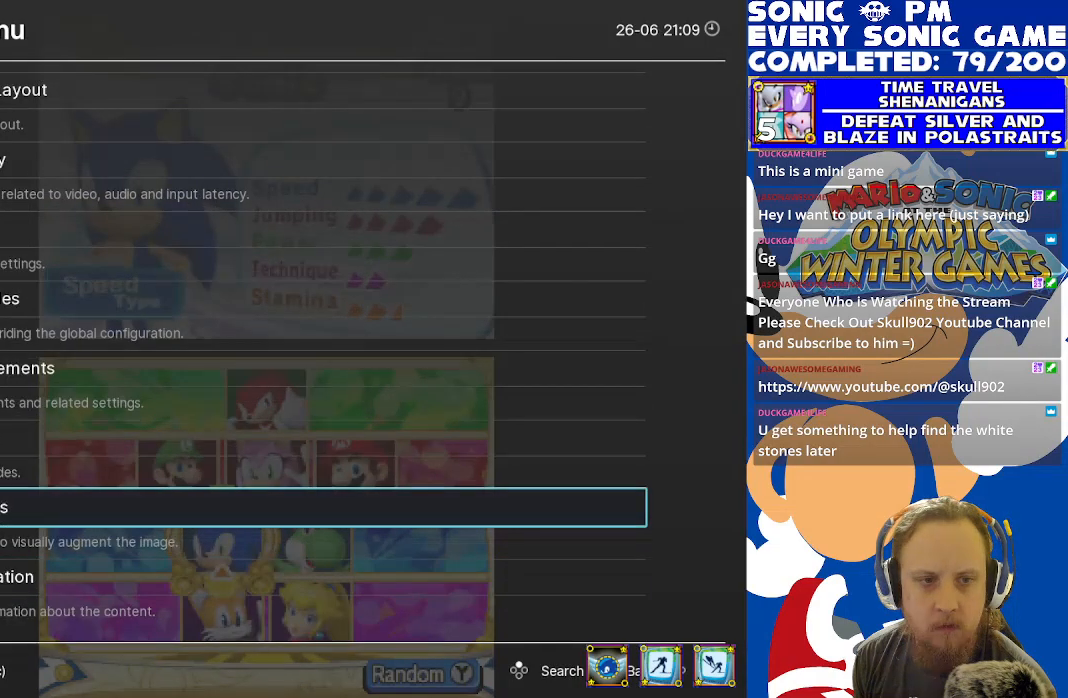
{"buttons": ["B"], "left_stick": "center", "right_stick": "center", "events": [[67, "DPAD_UP", "up"], [167, "DPAD_UP", "down"], [250, "DPAD_UP", "up"], [350, "DPAD_UP", "down"], [433, "DPAD_UP", "up"], [483, "B", "down"]]}
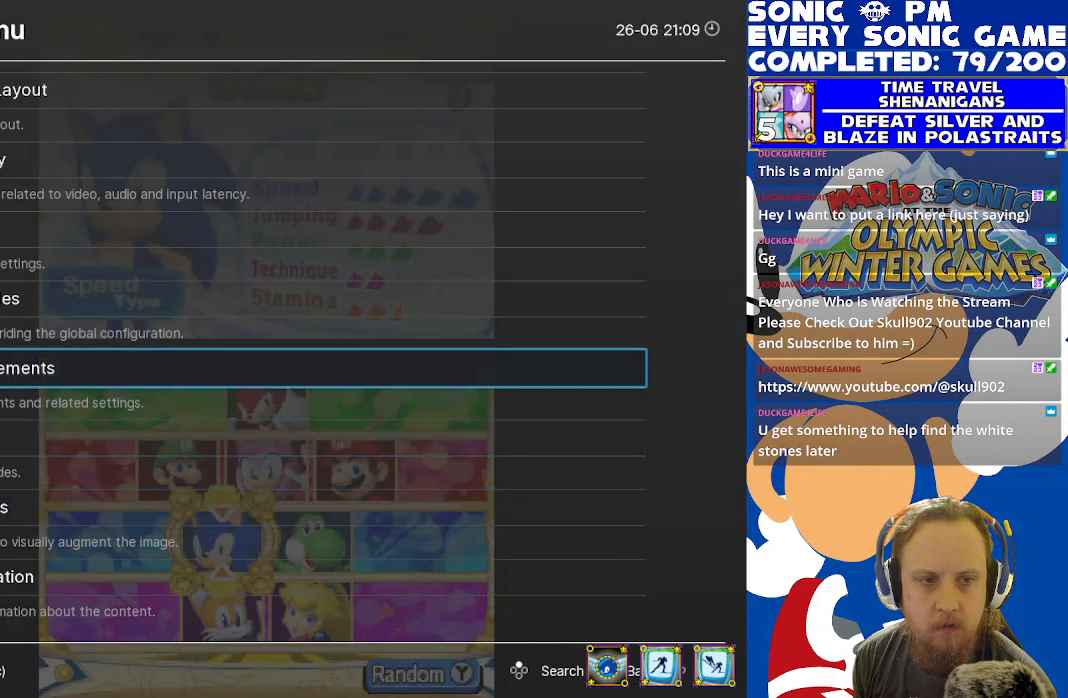
{"buttons": [], "left_stick": "center", "right_stick": "center", "events": [[83, "B", "up"]]}
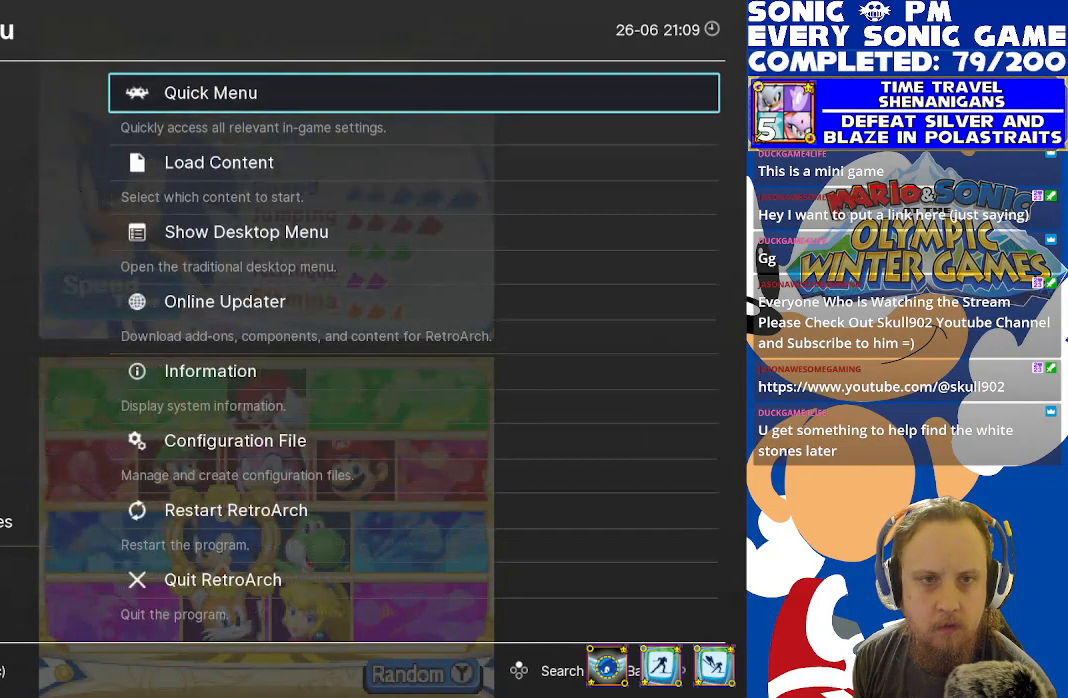
{"buttons": ["DPAD_UP"], "left_stick": "center", "right_stick": "center", "events": [[67, "A", "down"], [133, "A", "up"], [283, "DPAD_UP", "down"], [383, "DPAD_UP", "up"], [500, "DPAD_UP", "down"]]}
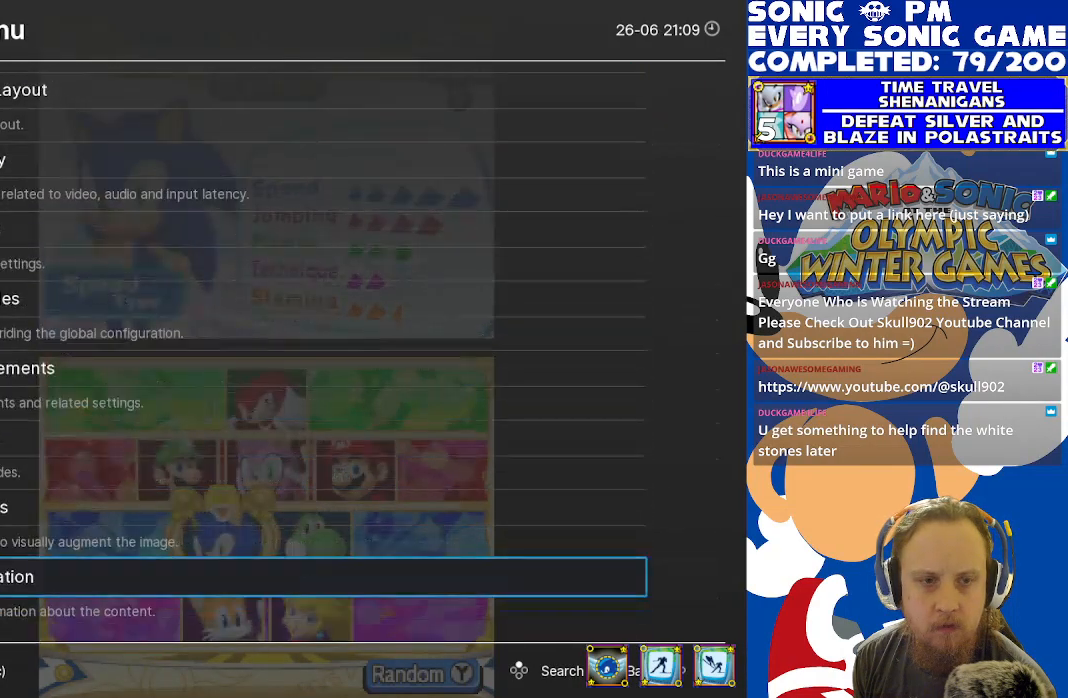
{"buttons": ["DPAD_UP"], "left_stick": "center", "right_stick": "center", "events": [[67, "DPAD_UP", "up"], [283, "DPAD_UP", "down"], [400, "DPAD_UP", "up"], [467, "DPAD_UP", "down"]]}
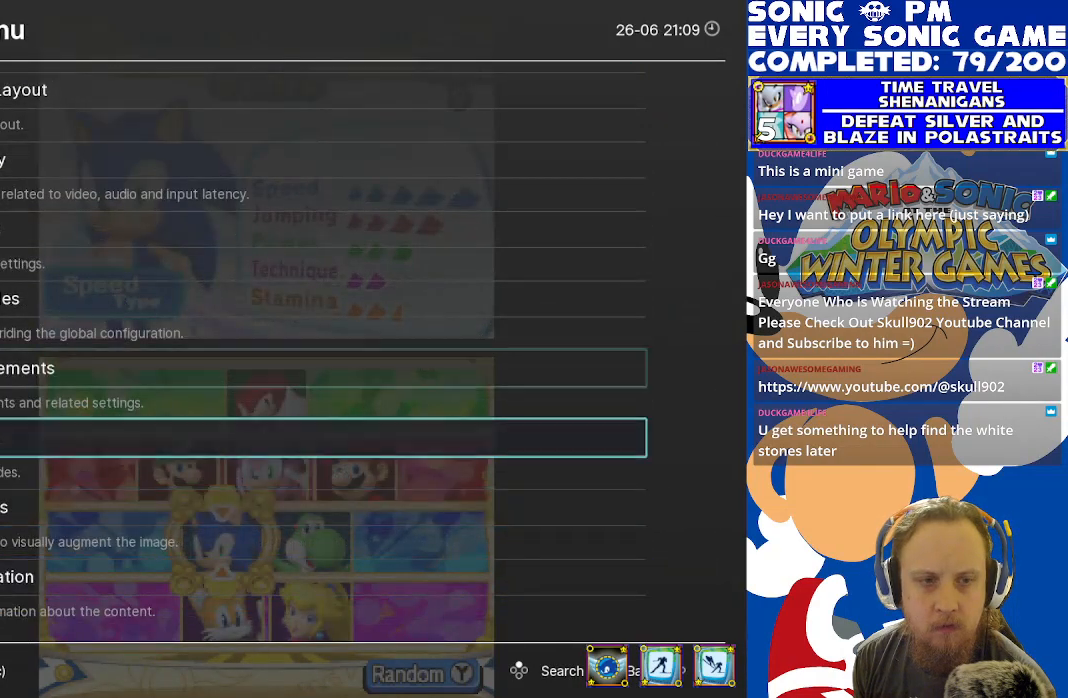
{"buttons": [], "left_stick": "center", "right_stick": "center", "events": [[67, "A", "down"], [67, "DPAD_UP", "up"], [150, "A", "up"]]}
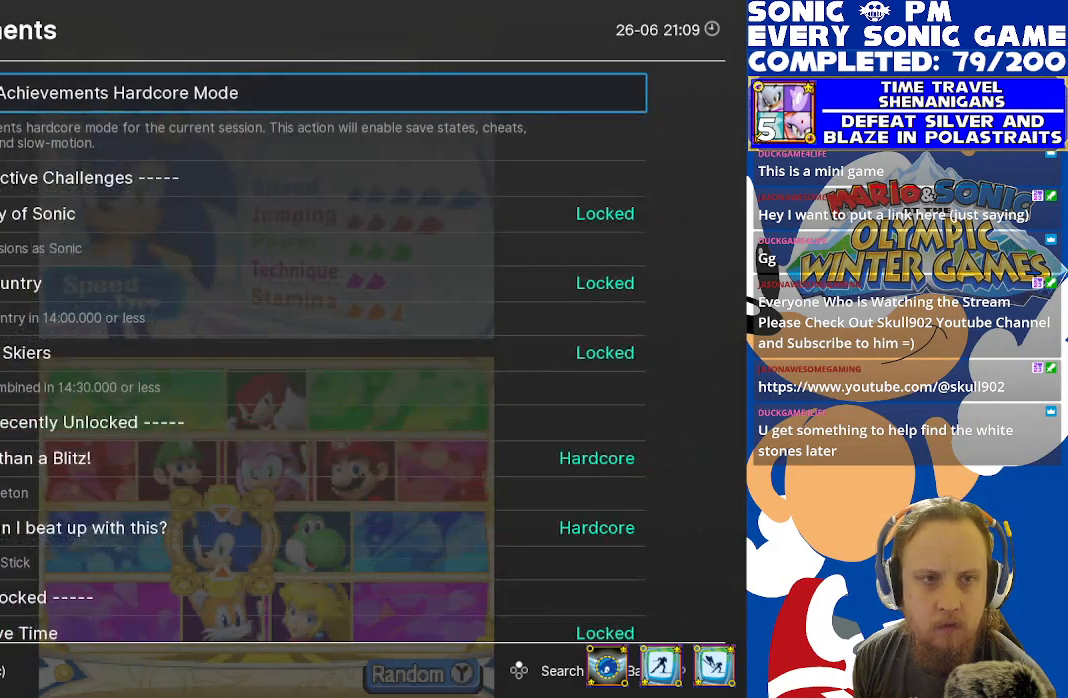
{"buttons": [], "left_stick": "center", "right_stick": "center", "events": [[200, "DPAD_DOWN", "down"], [267, "DPAD_DOWN", "up"], [350, "DPAD_DOWN", "down"], [450, "DPAD_DOWN", "up"]]}
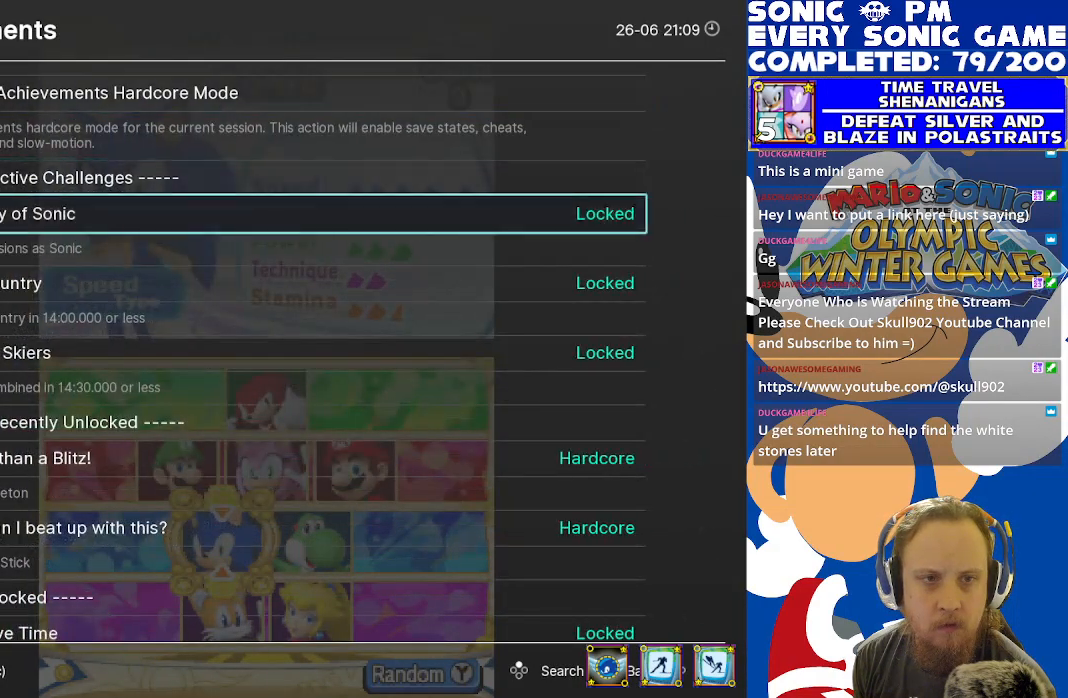
{"buttons": [], "left_stick": "center", "right_stick": "center", "events": []}